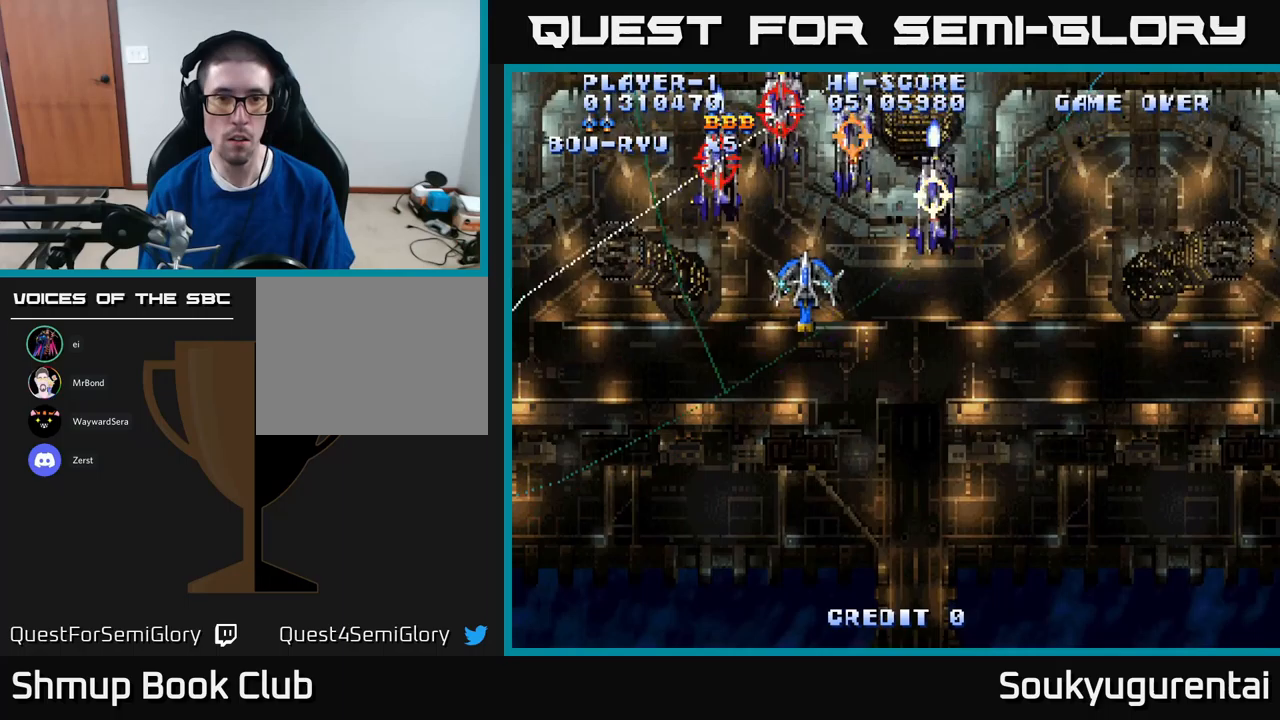
Gameplay with a controller (Xbox layout); each line is a JSON object with the inputs held at the frame after it (dt_ms = milliseconds from this image to that frame). "events" lists button and stick changes between this image and that frame as [ms after this image, input, new state], when the widget could be followed in between.
{"dt_ms": 317, "buttons": ["A", "DPAD_DOWN"], "left_stick": "center", "right_stick": "center", "events": [[83, "DPAD_UP", "up"], [117, "DPAD_DOWN", "down"], [183, "A", "up"], [267, "A", "down"]]}
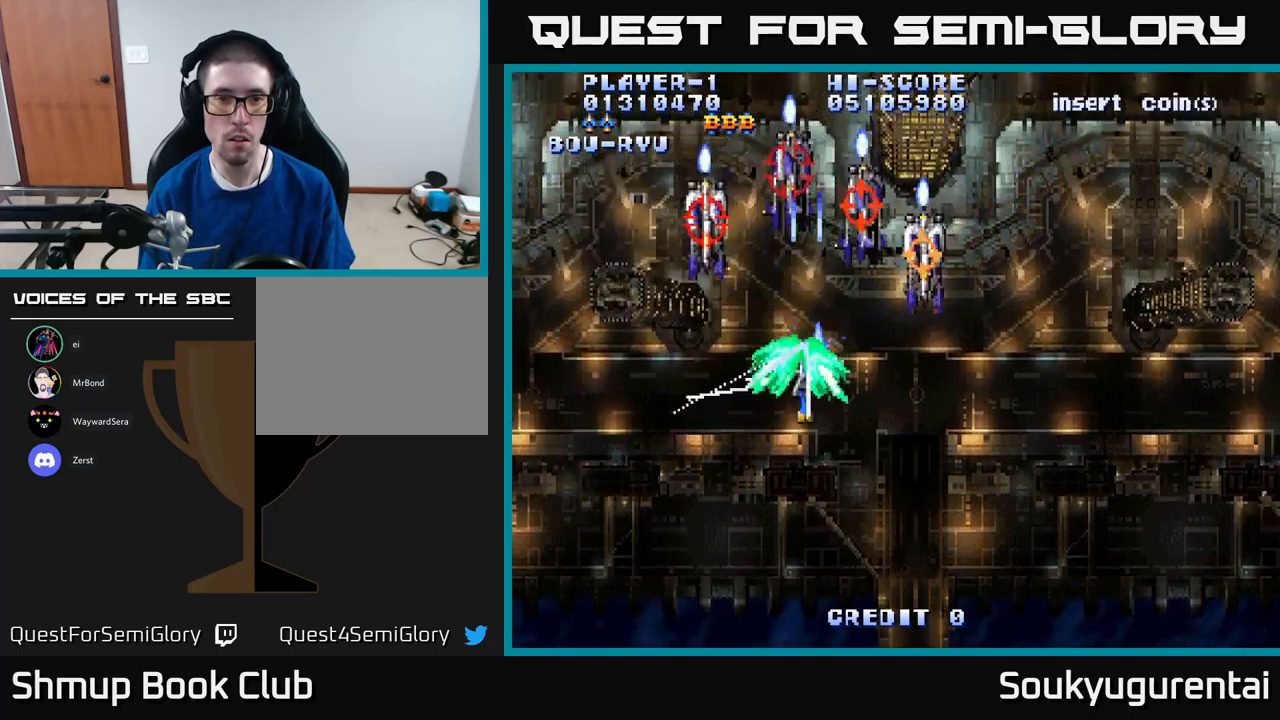
{"dt_ms": 500, "buttons": ["A"], "left_stick": "center", "right_stick": "center", "events": [[133, "DPAD_RIGHT", "down"], [433, "DPAD_RIGHT", "up"], [466, "DPAD_DOWN", "up"]]}
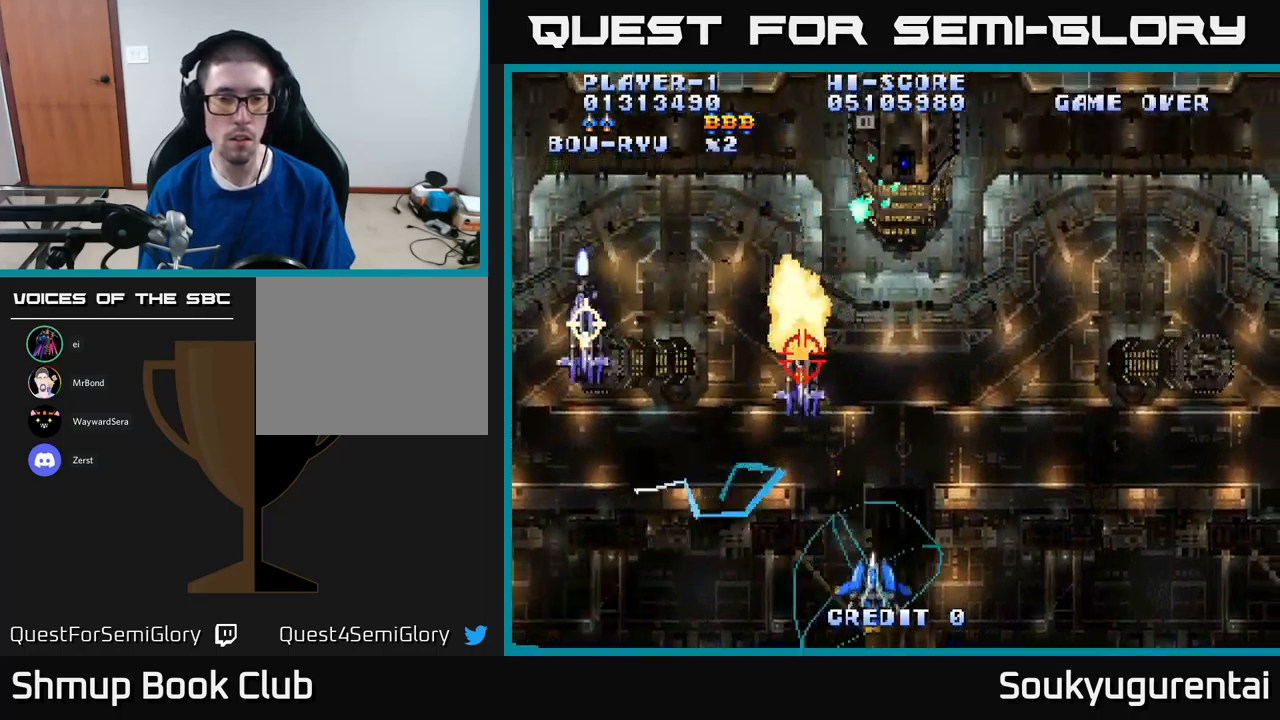
{"dt_ms": 500, "buttons": ["A", "DPAD_UP", "DPAD_LEFT"], "left_stick": "center", "right_stick": "center", "events": [[450, "DPAD_UP", "down"], [483, "DPAD_LEFT", "down"]]}
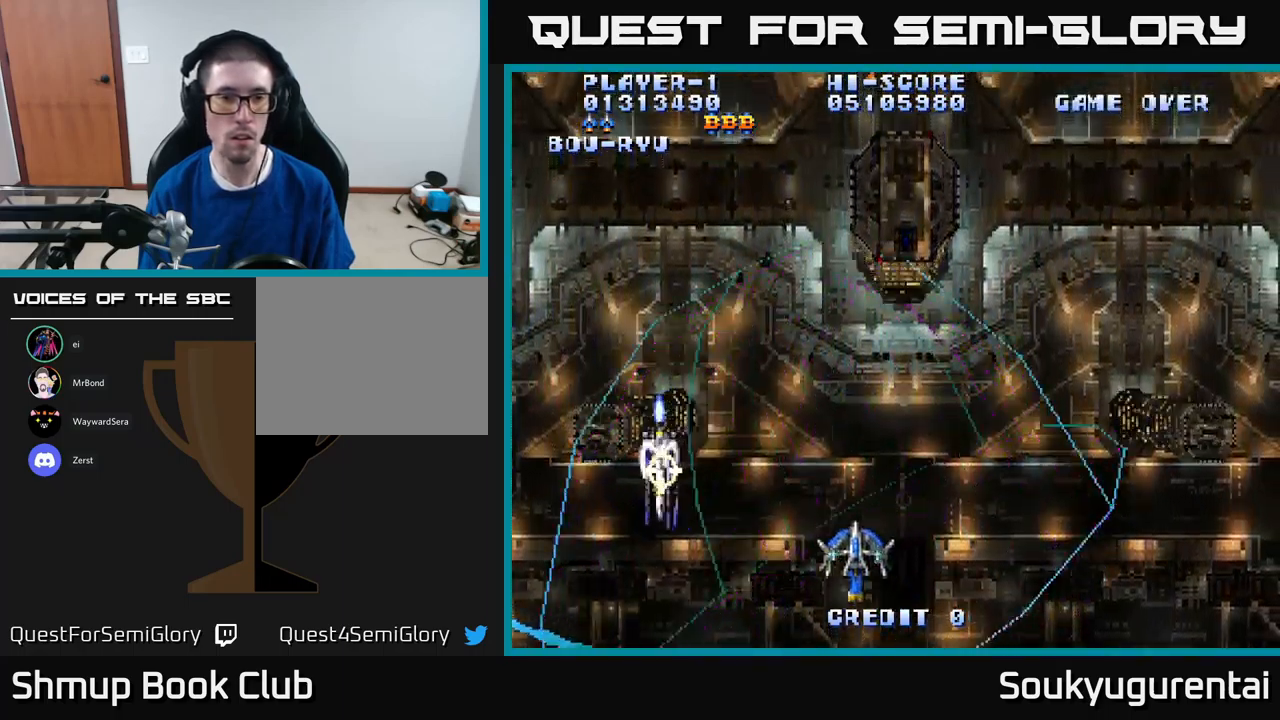
{"dt_ms": 500, "buttons": ["A", "DPAD_LEFT"], "left_stick": "center", "right_stick": "center", "events": [[16, "DPAD_UP", "up"], [300, "A", "up"], [383, "A", "down"]]}
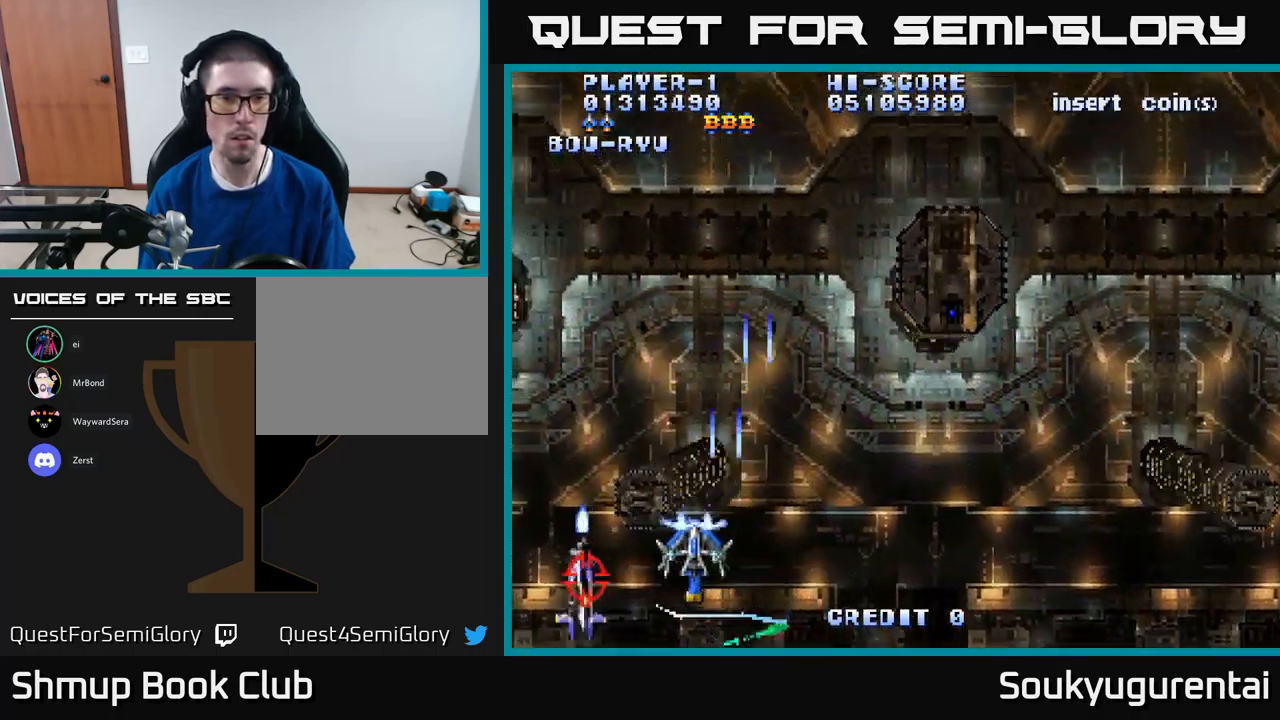
{"dt_ms": 500, "buttons": ["A", "DPAD_LEFT"], "left_stick": "center", "right_stick": "center", "events": [[16, "A", "up"], [83, "A", "down"], [100, "DPAD_UP", "down"], [316, "DPAD_UP", "up"]]}
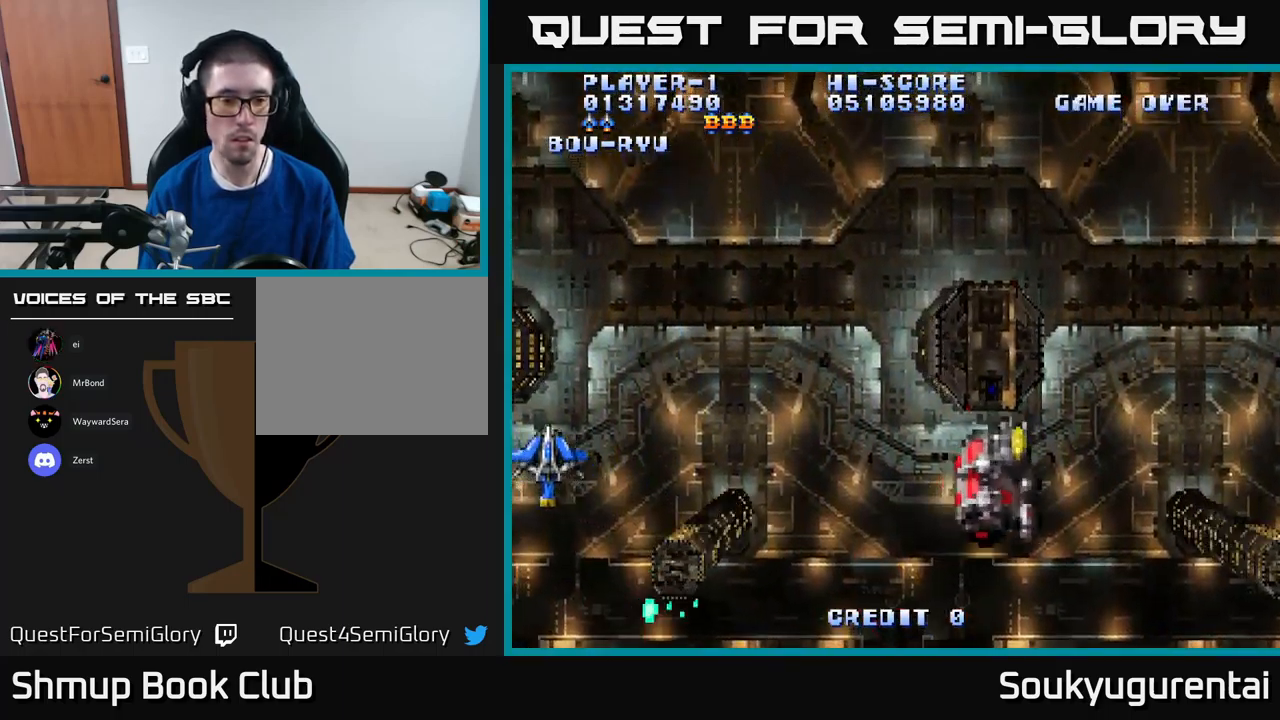
{"dt_ms": 500, "buttons": ["A", "DPAD_RIGHT"], "left_stick": "center", "right_stick": "center", "events": [[16, "DPAD_LEFT", "up"], [50, "DPAD_RIGHT", "down"]]}
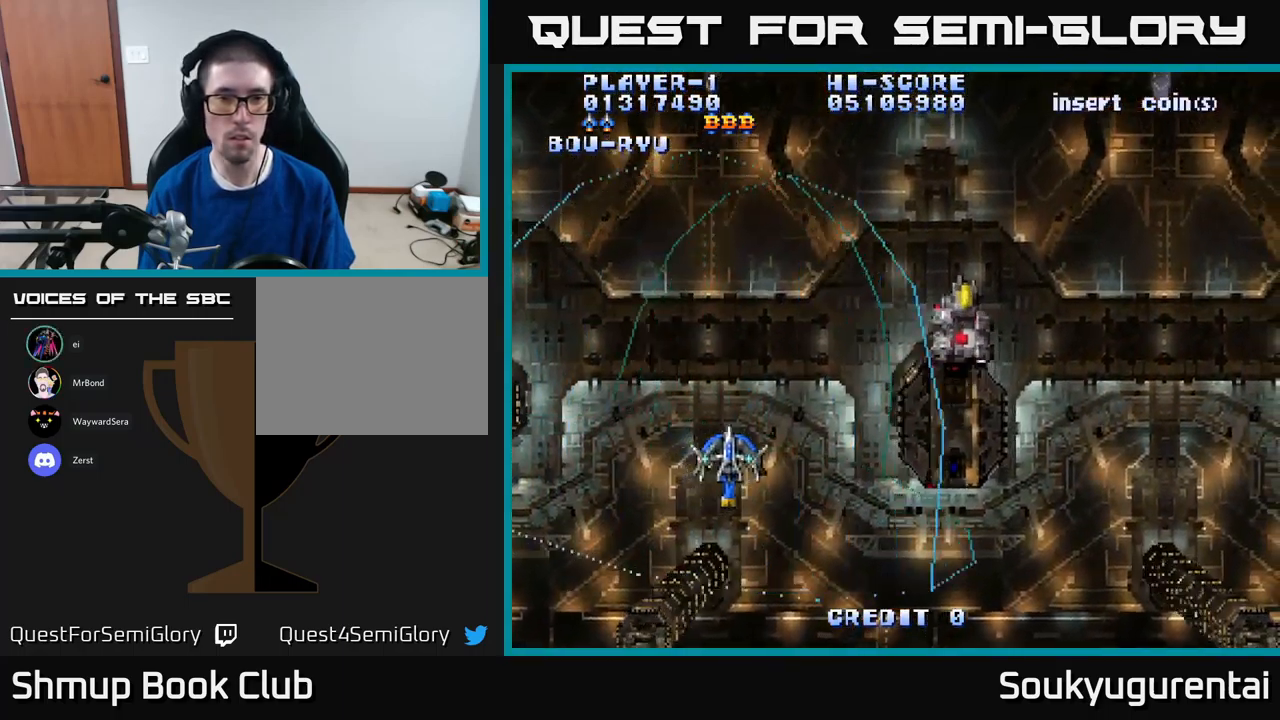
{"dt_ms": 500, "buttons": ["A", "DPAD_RIGHT"], "left_stick": "center", "right_stick": "center", "events": [[366, "DPAD_UP", "down"], [400, "DPAD_RIGHT", "up"], [450, "DPAD_RIGHT", "down"], [500, "DPAD_UP", "up"]]}
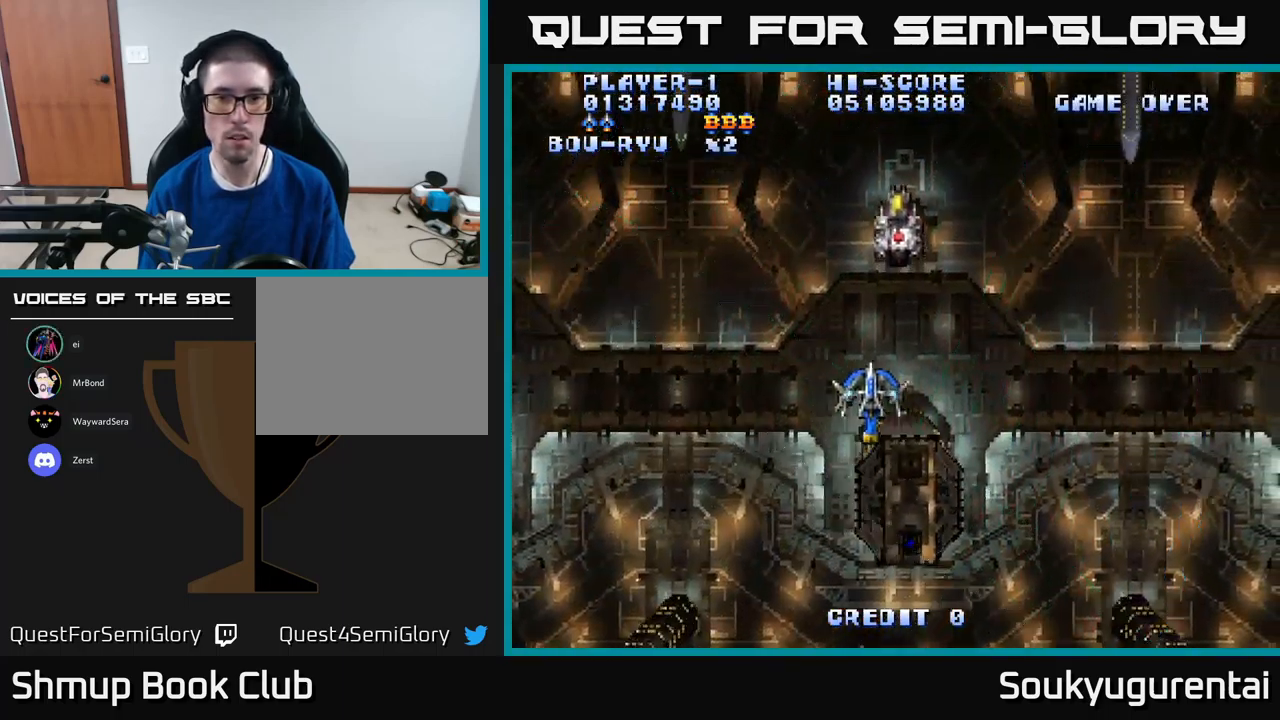
{"dt_ms": 500, "buttons": ["A", "DPAD_DOWN"], "left_stick": "center", "right_stick": "center", "events": [[16, "A", "up"], [33, "DPAD_UP", "down"], [66, "DPAD_RIGHT", "up"], [116, "A", "down"], [166, "A", "up"], [216, "DPAD_UP", "up"], [233, "A", "down"], [383, "DPAD_DOWN", "down"]]}